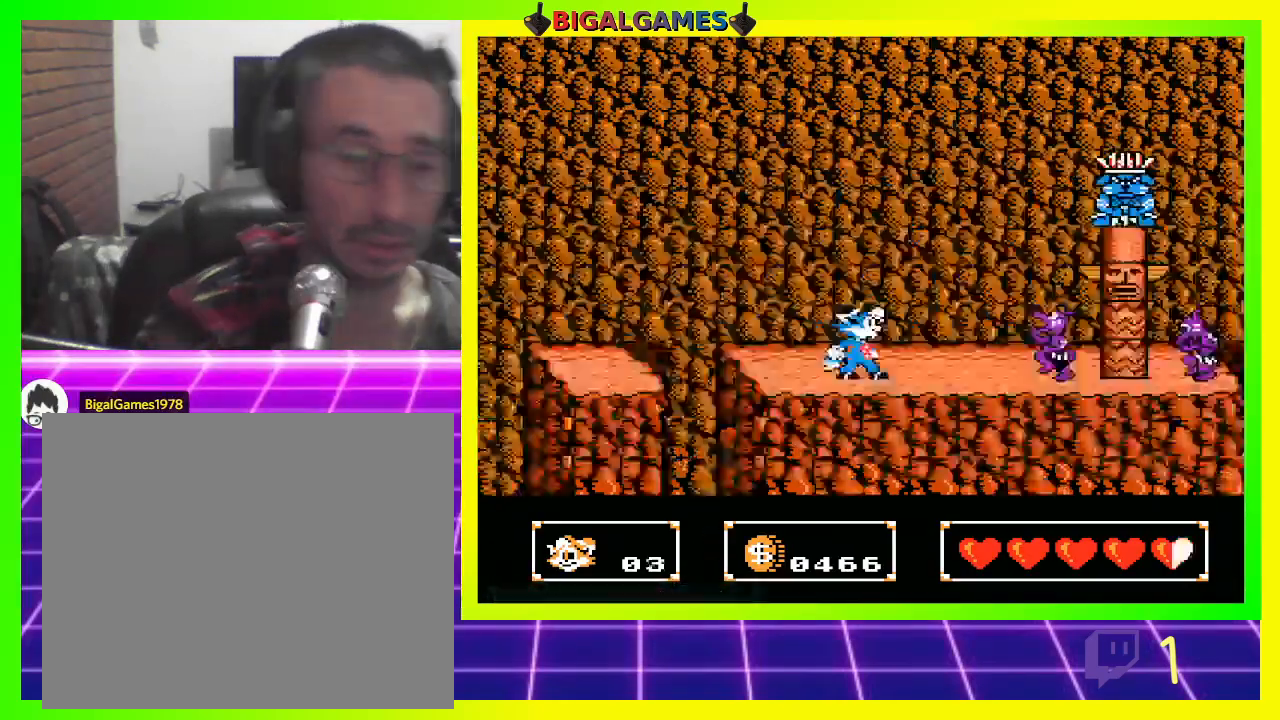
Gameplay with a controller (PlayStation layout); each line is a JSON object with the inputs held at the frame after it. "events" lists button and stick changes between this image and that frame as [ms after this image, input, new state], when the widget could be followed in between.
{"buttons": [], "left_stick": "center", "right_stick": "center", "events": []}
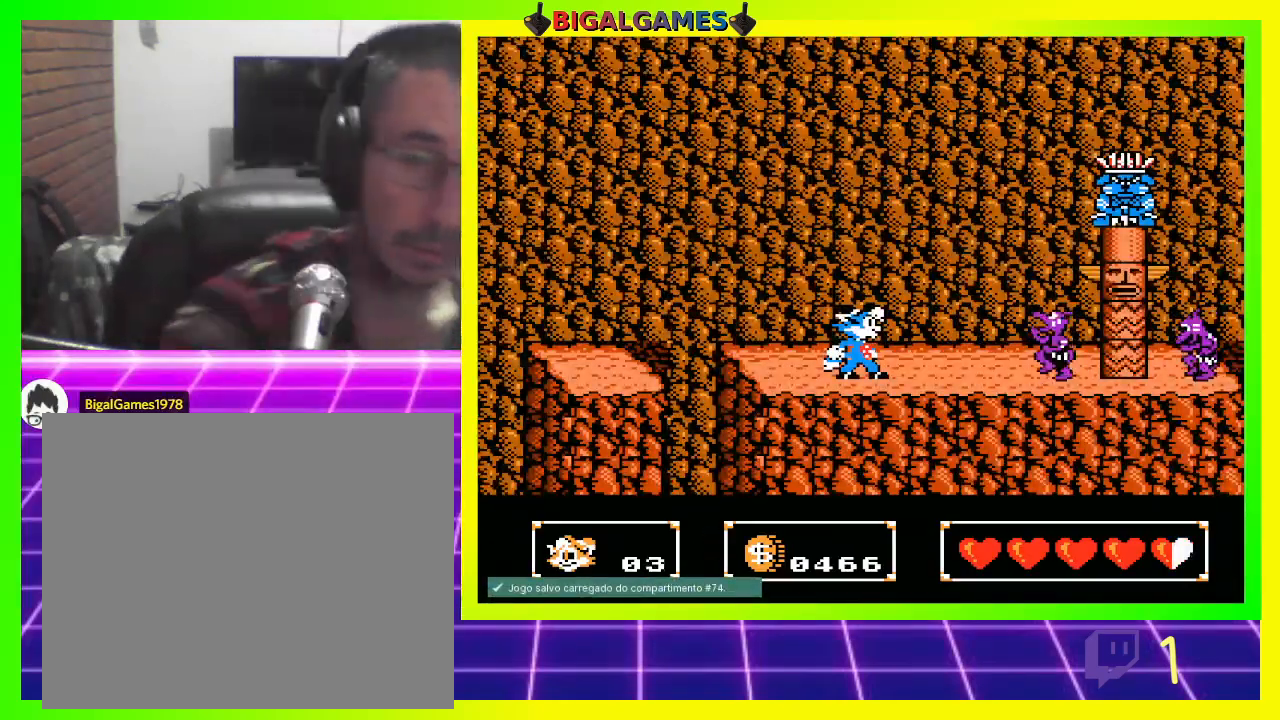
{"buttons": [], "left_stick": "center", "right_stick": "center", "events": [[267, "DPAD_LEFT", "down"], [467, "DPAD_LEFT", "up"]]}
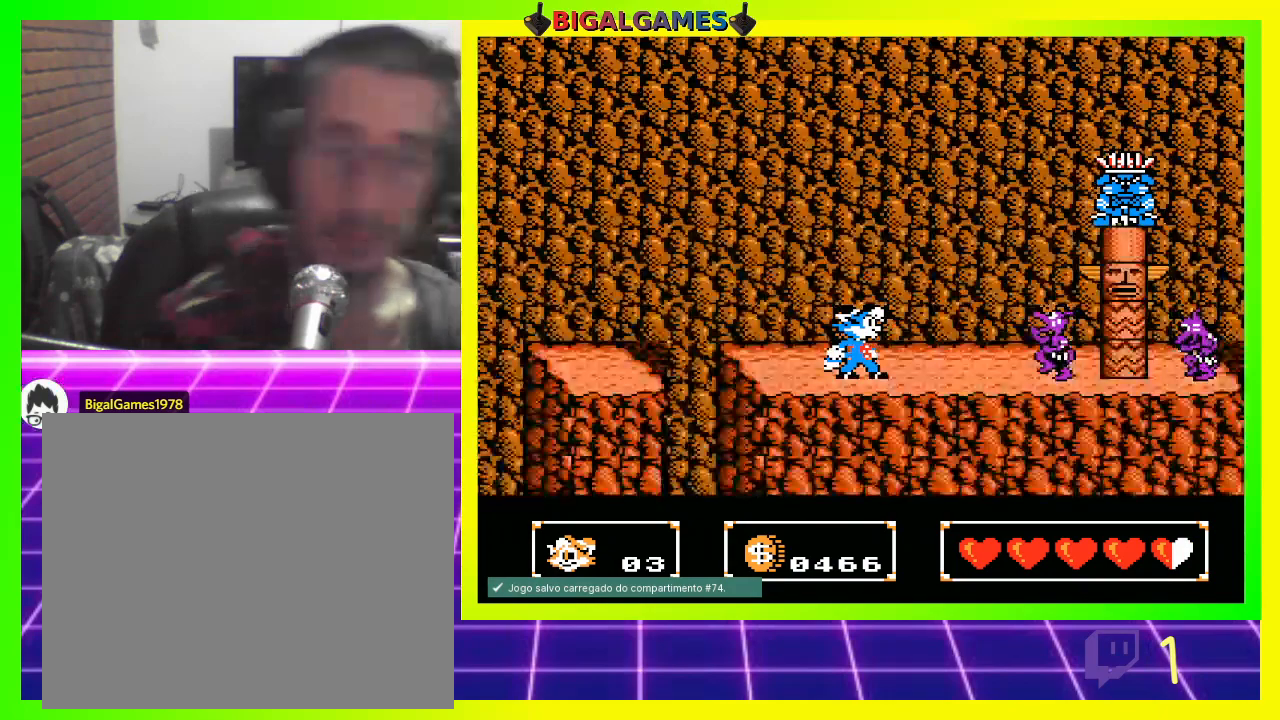
{"buttons": [], "left_stick": "center", "right_stick": "center", "events": []}
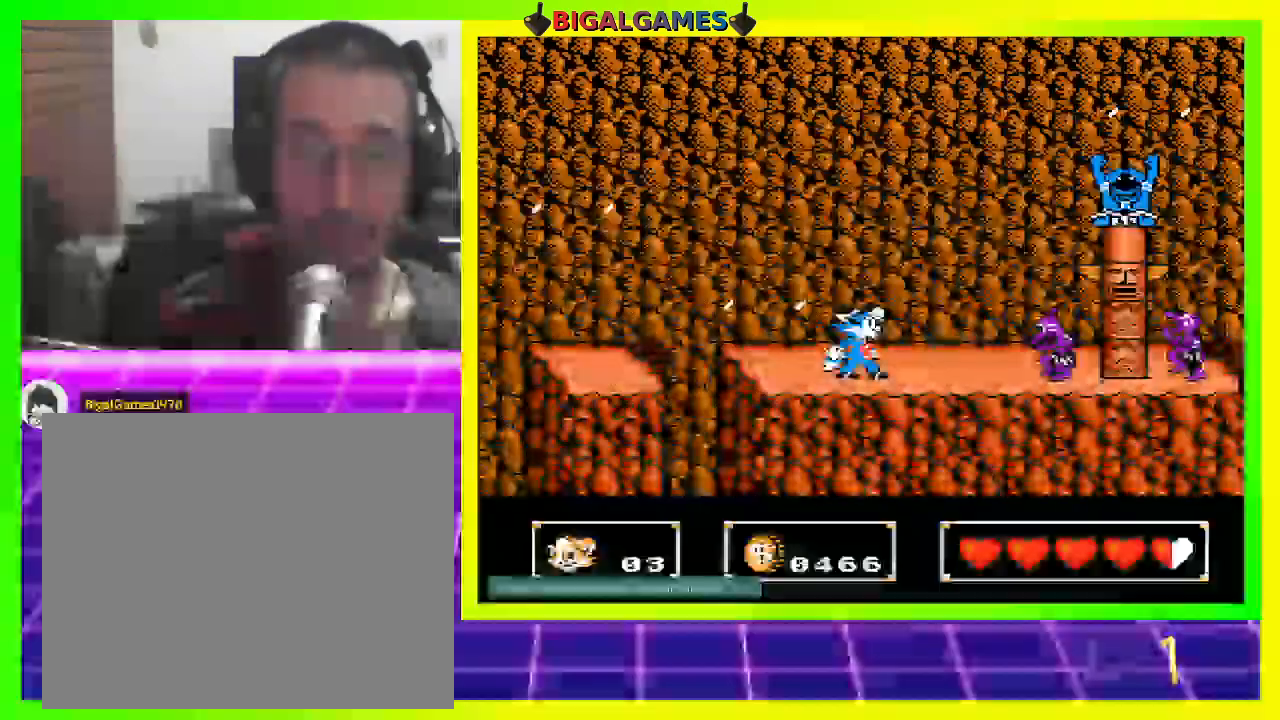
{"buttons": ["DPAD_RIGHT"], "left_stick": "center", "right_stick": "center", "events": [[267, "DPAD_RIGHT", "down"]]}
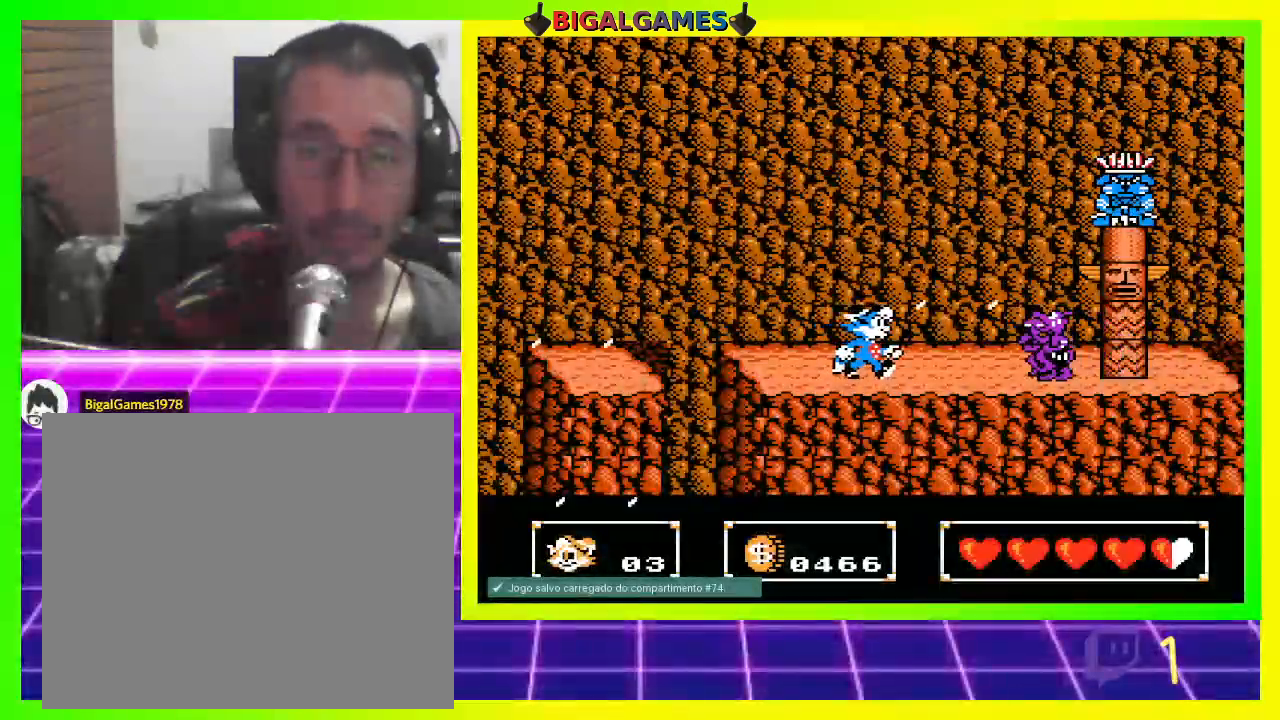
{"buttons": ["CIRCLE", "DPAD_RIGHT"], "left_stick": "center", "right_stick": "center", "events": [[133, "CIRCLE", "down"]]}
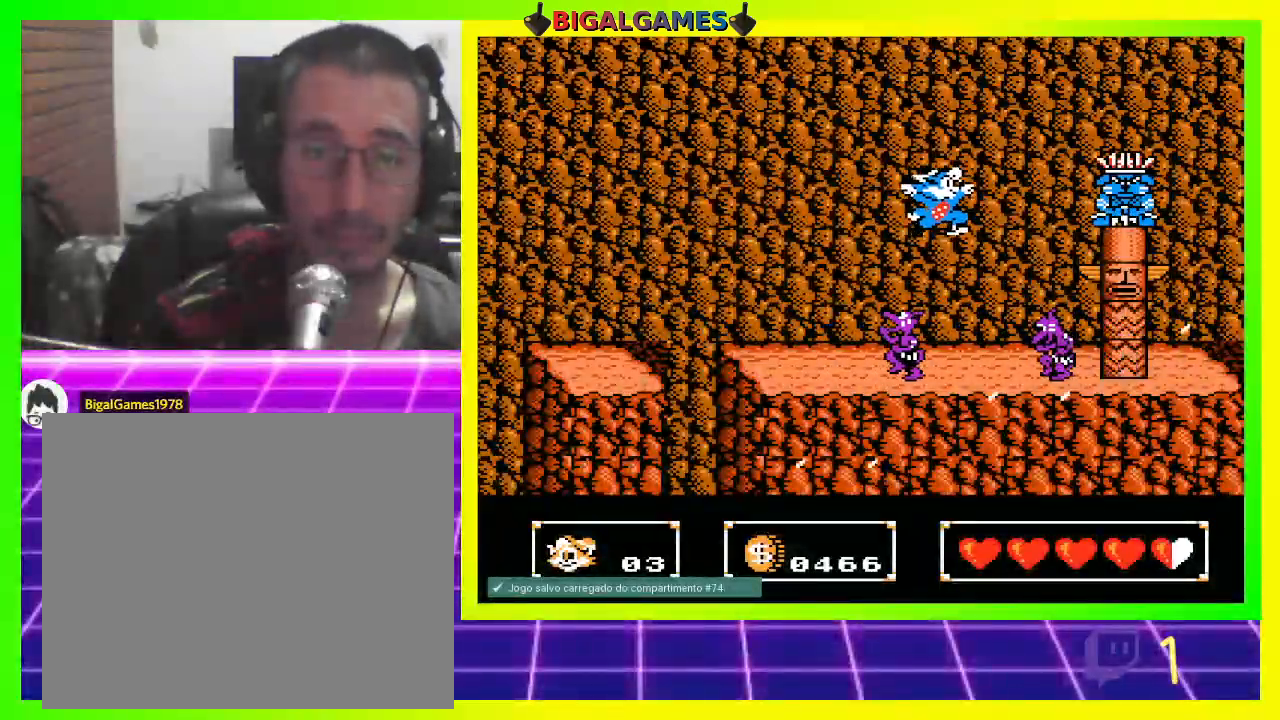
{"buttons": [], "left_stick": "center", "right_stick": "center", "events": [[133, "CIRCLE", "up"], [133, "DPAD_RIGHT", "up"]]}
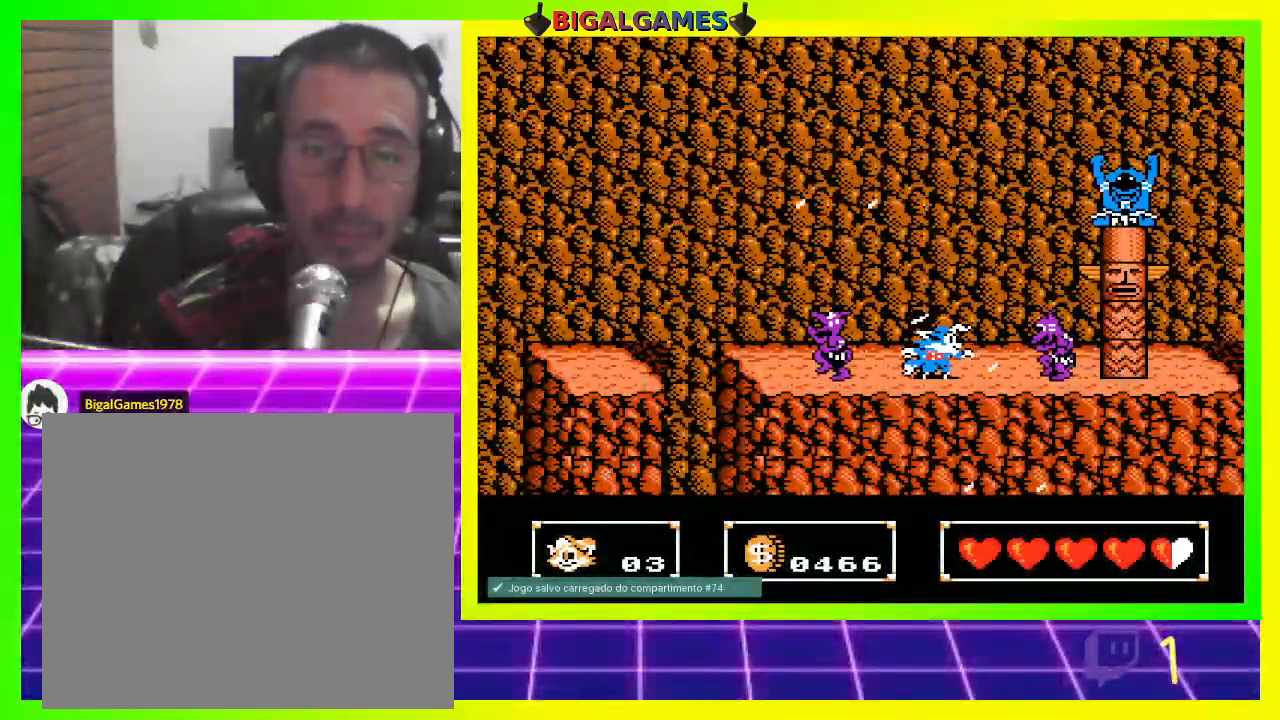
{"buttons": ["CIRCLE", "DPAD_RIGHT"], "left_stick": "center", "right_stick": "center", "events": [[100, "CIRCLE", "down"], [100, "DPAD_RIGHT", "down"]]}
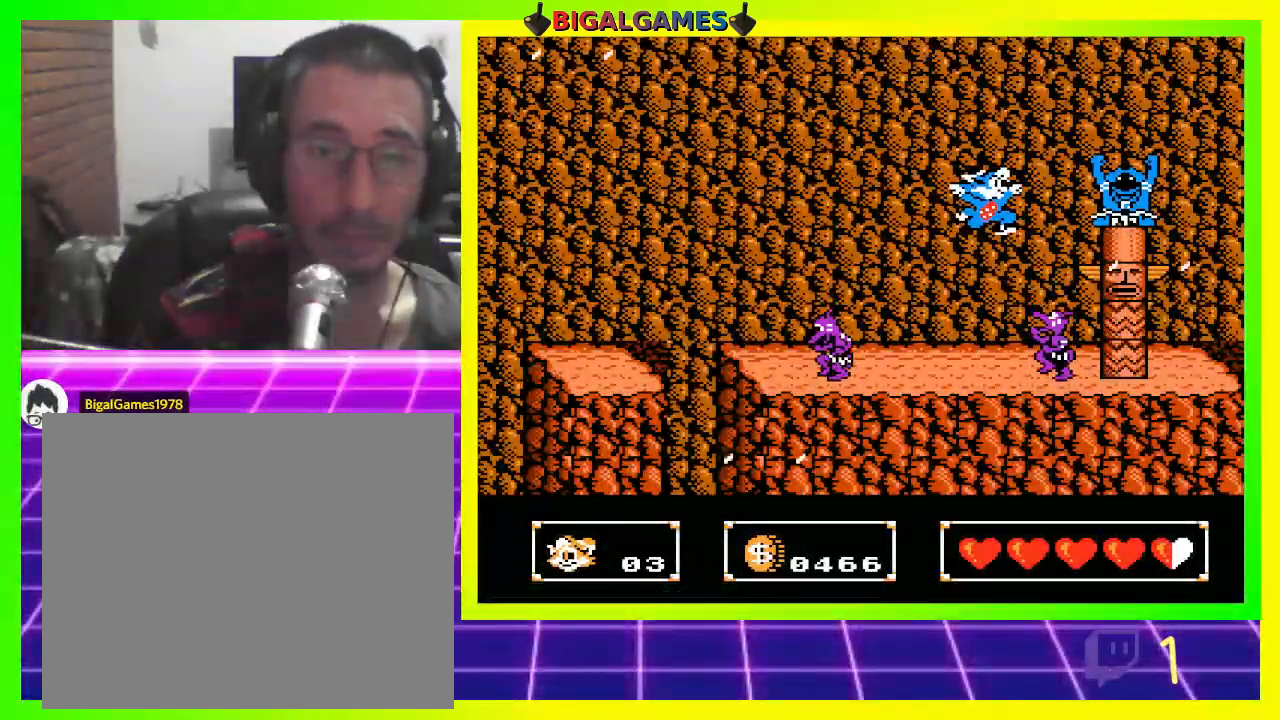
{"buttons": ["DPAD_RIGHT"], "left_stick": "center", "right_stick": "center", "events": [[267, "CIRCLE", "up"]]}
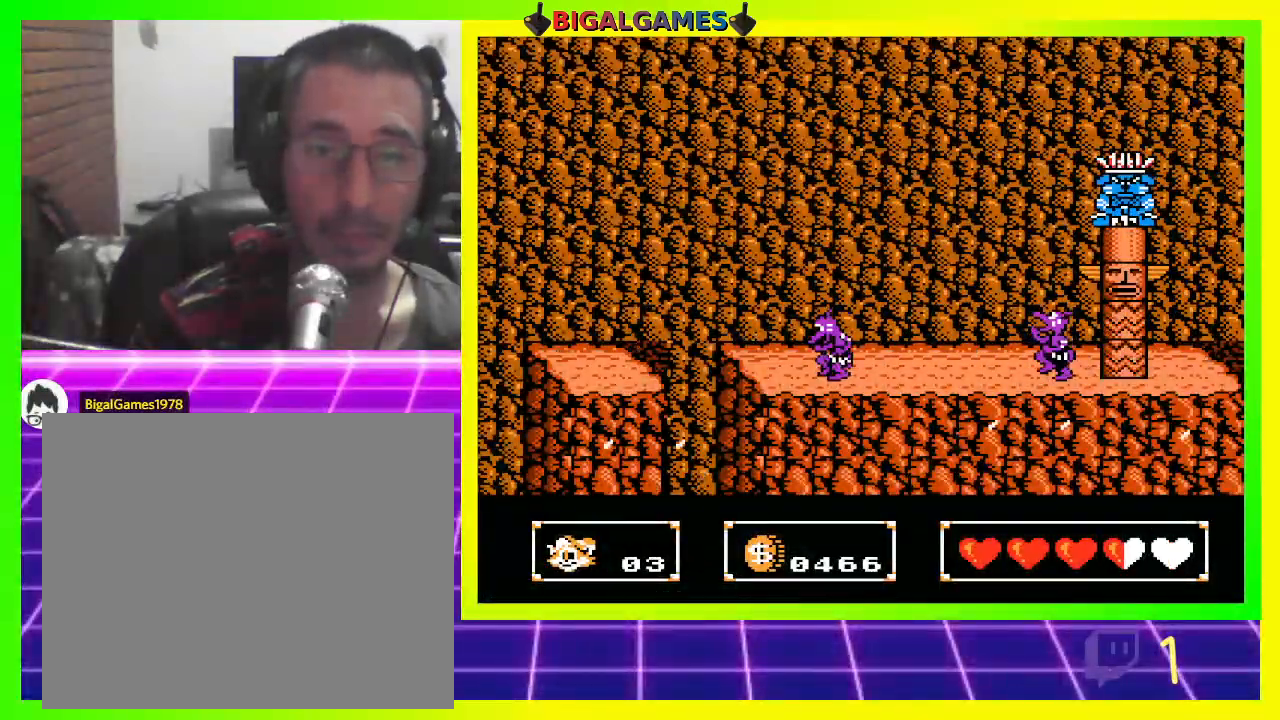
{"buttons": ["DPAD_RIGHT"], "left_stick": "center", "right_stick": "center", "events": []}
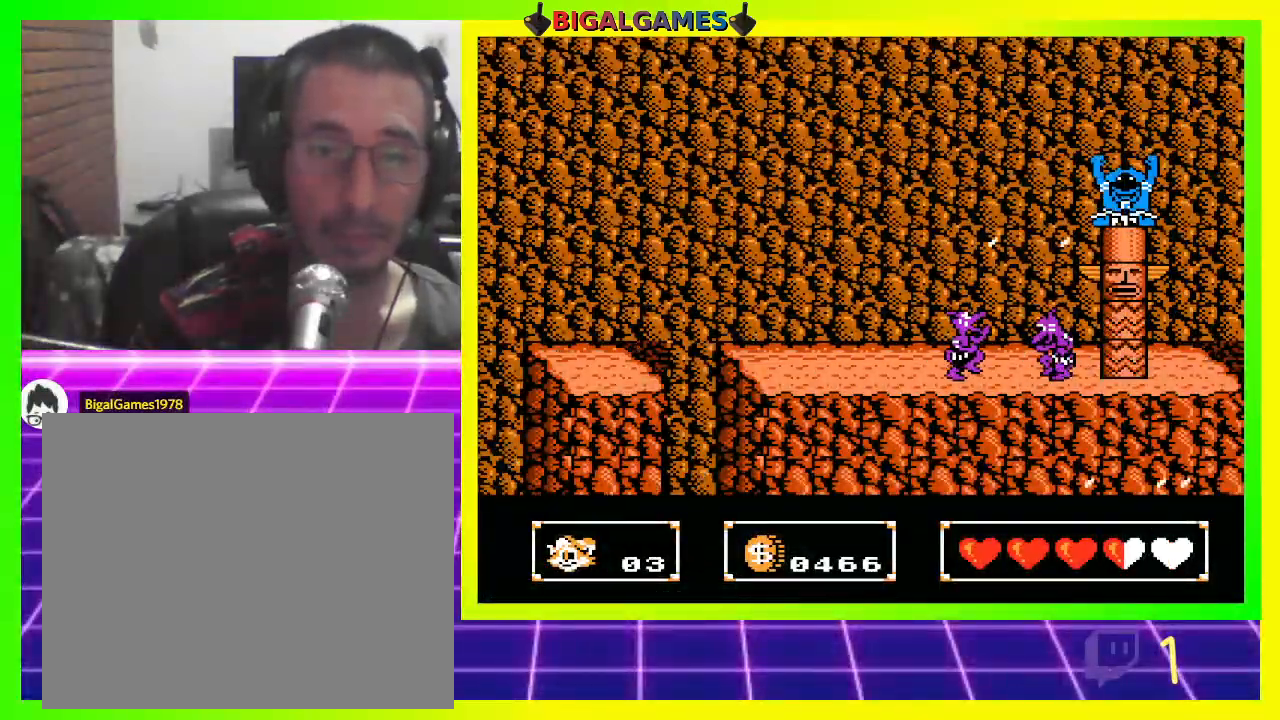
{"buttons": ["CROSS", "DPAD_RIGHT"], "left_stick": "center", "right_stick": "center", "events": [[33, "CIRCLE", "down"], [300, "CIRCLE", "up"], [300, "CROSS", "down"], [400, "CROSS", "up"], [467, "CROSS", "down"]]}
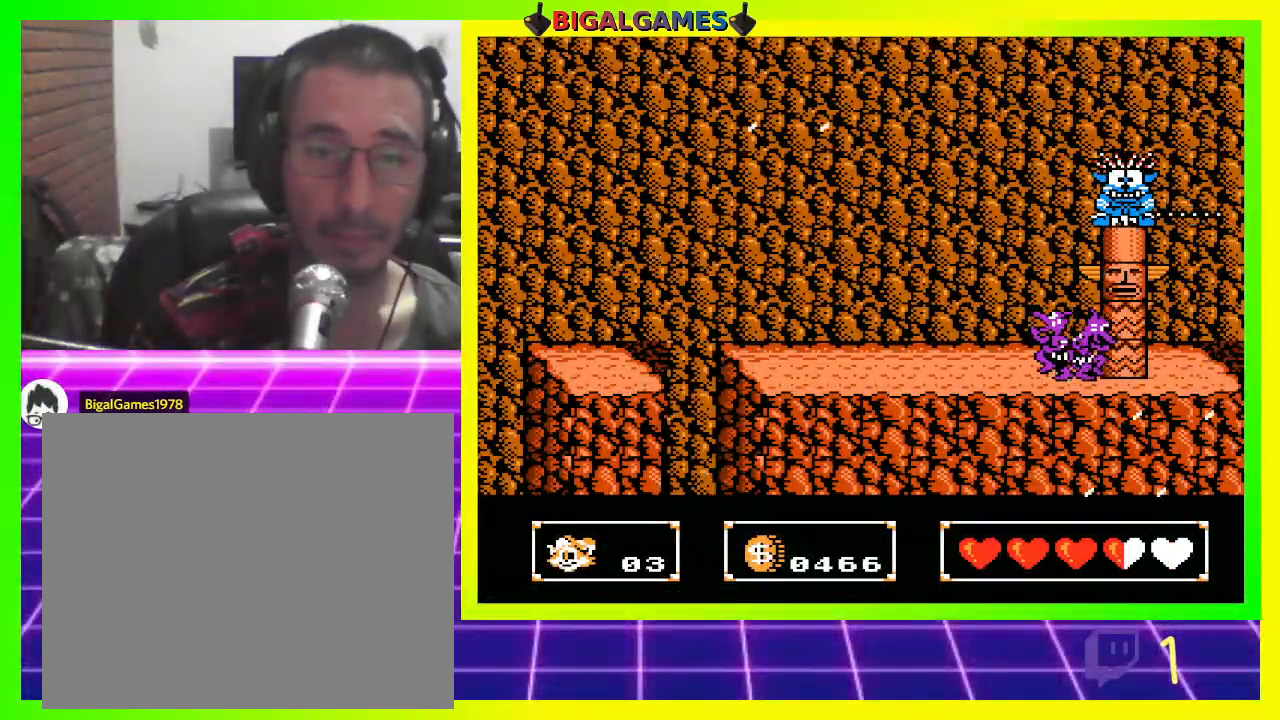
{"buttons": ["DPAD_RIGHT"], "left_stick": "center", "right_stick": "center", "events": [[67, "CROSS", "up"], [100, "CROSS", "down"], [200, "CROSS", "up"], [300, "CROSS", "down"], [367, "CROSS", "up"], [400, "CROSS", "down"], [500, "CROSS", "up"]]}
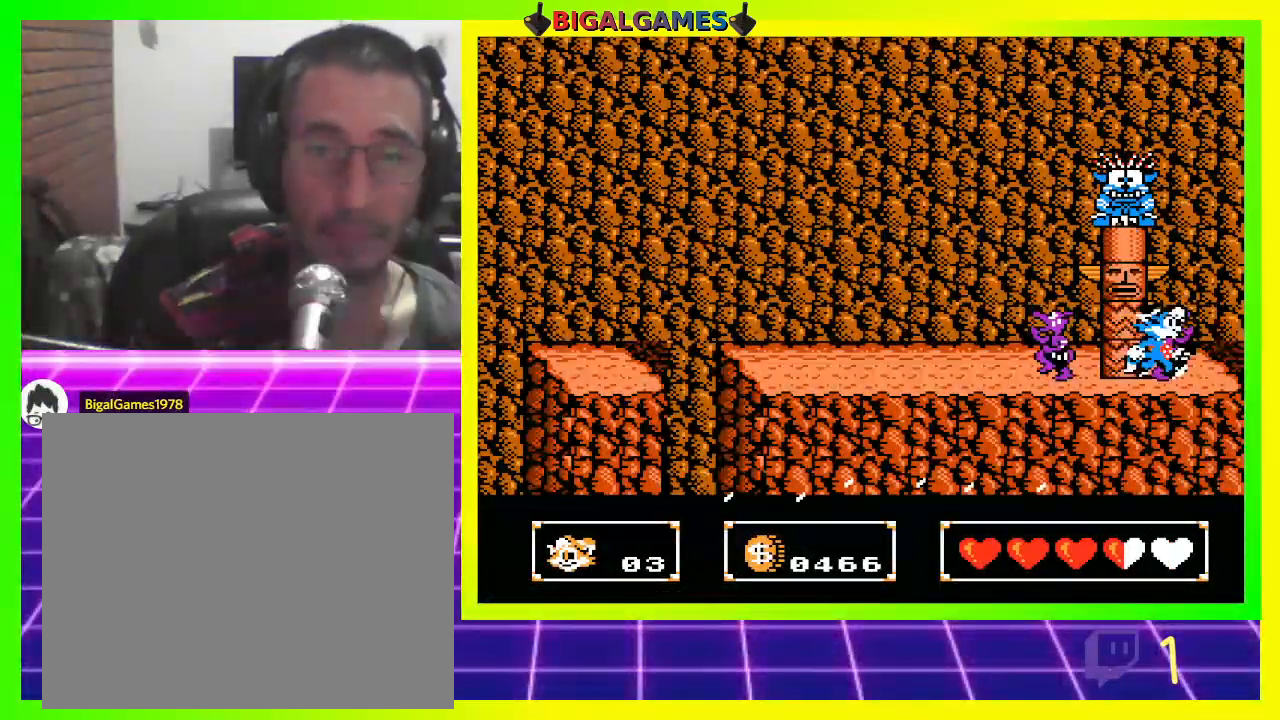
{"buttons": ["CROSS", "DPAD_UP"], "left_stick": "center", "right_stick": "center", "events": [[267, "DPAD_RIGHT", "up"], [267, "DPAD_UP", "down"], [300, "CROSS", "down"], [400, "CROSS", "up"], [500, "CROSS", "down"]]}
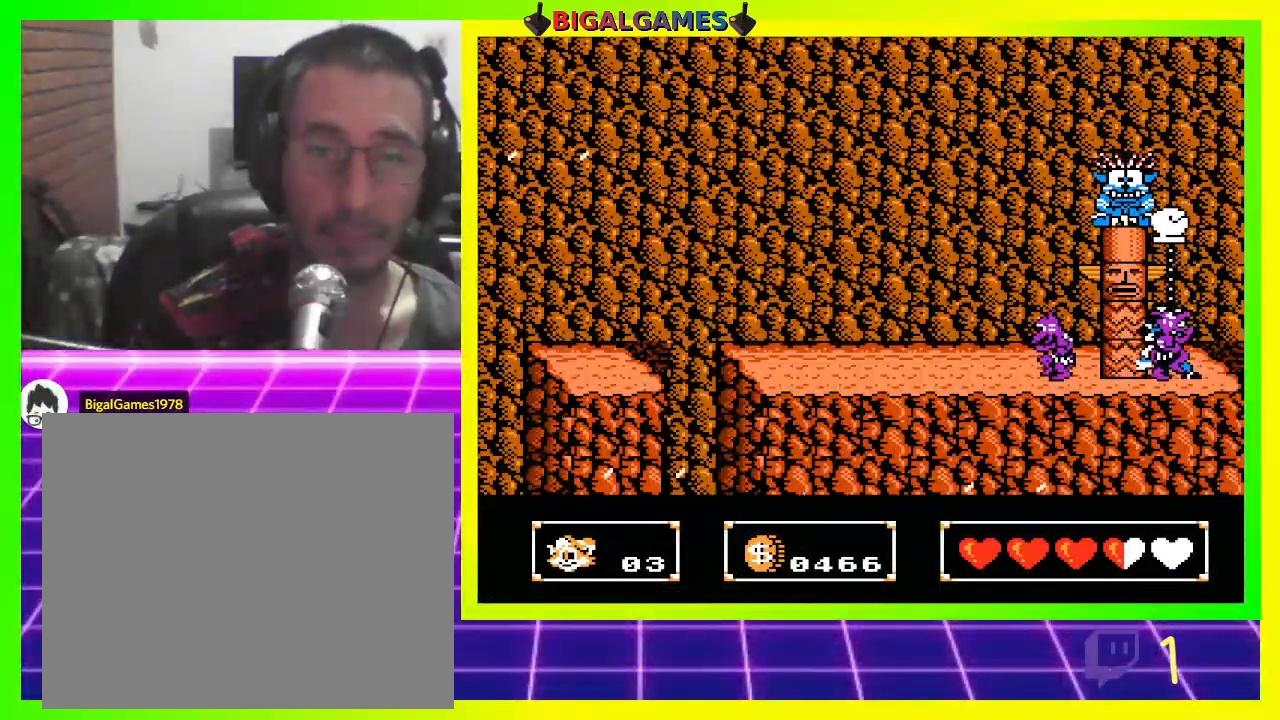
{"buttons": ["DPAD_UP"], "left_stick": "center", "right_stick": "center", "events": [[67, "CROSS", "up"], [133, "CROSS", "down"], [200, "CROSS", "up"], [300, "CROSS", "down"], [333, "CROSS", "up"], [400, "CROSS", "down"], [500, "CROSS", "up"]]}
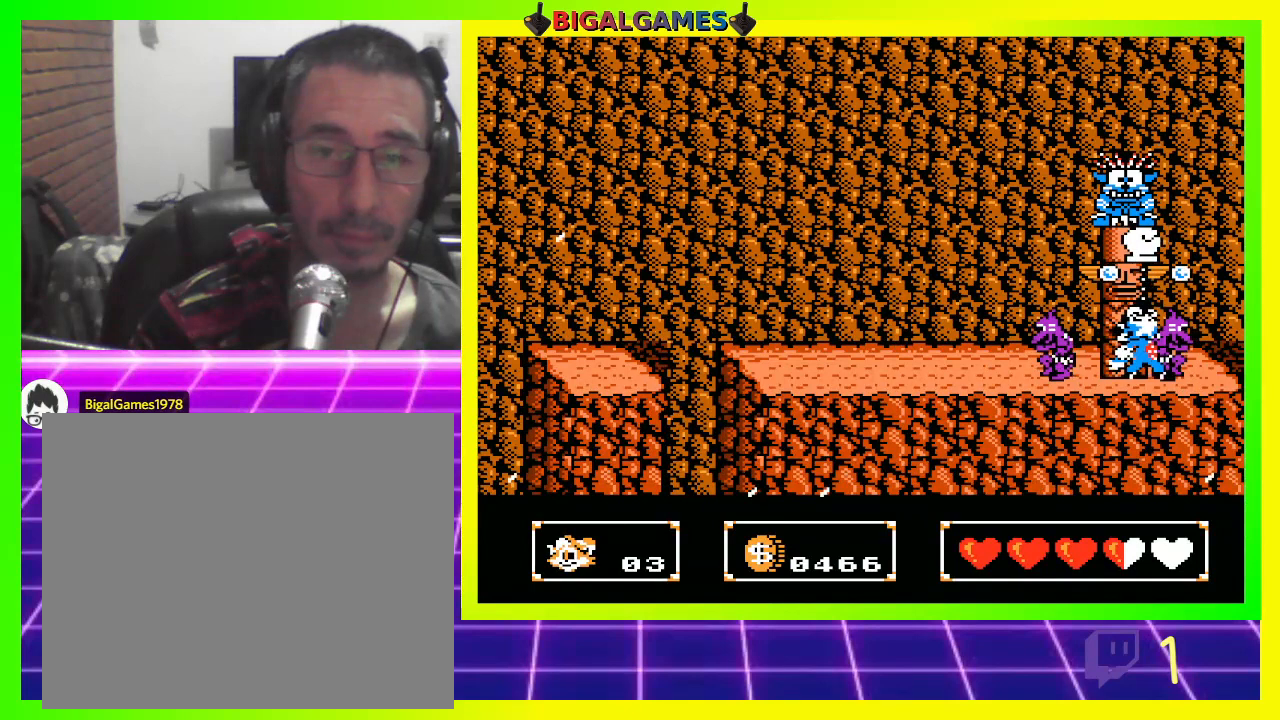
{"buttons": ["CROSS", "DPAD_UP"], "left_stick": "center", "right_stick": "center", "events": [[67, "CROSS", "down"], [133, "CROSS", "up"], [200, "CROSS", "down"], [267, "CROSS", "up"], [367, "CROSS", "down"], [400, "CROSS", "up"], [500, "CROSS", "down"]]}
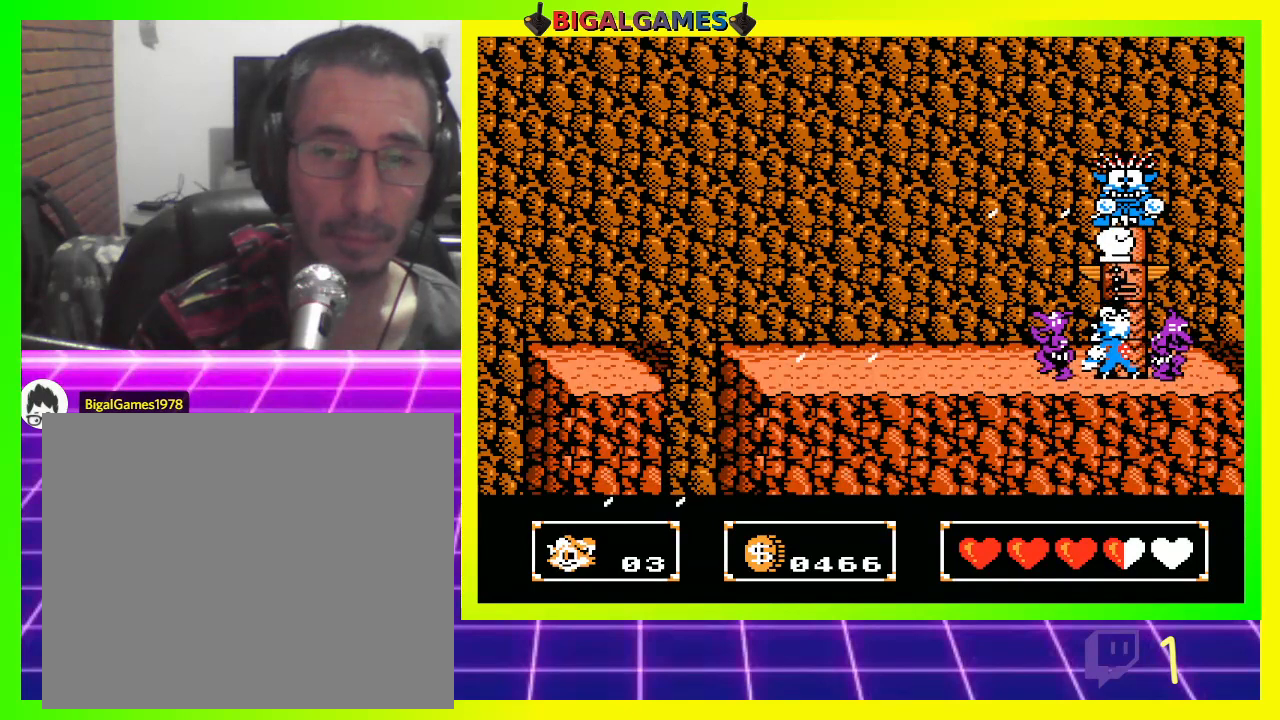
{"buttons": ["DPAD_UP"], "left_stick": "center", "right_stick": "center", "events": [[67, "CROSS", "up"], [167, "CROSS", "down"], [167, "DPAD_RIGHT", "down"], [200, "CROSS", "up"], [300, "CROSS", "down"], [367, "CROSS", "up"], [433, "CROSS", "down"], [500, "CROSS", "up"], [500, "DPAD_RIGHT", "up"]]}
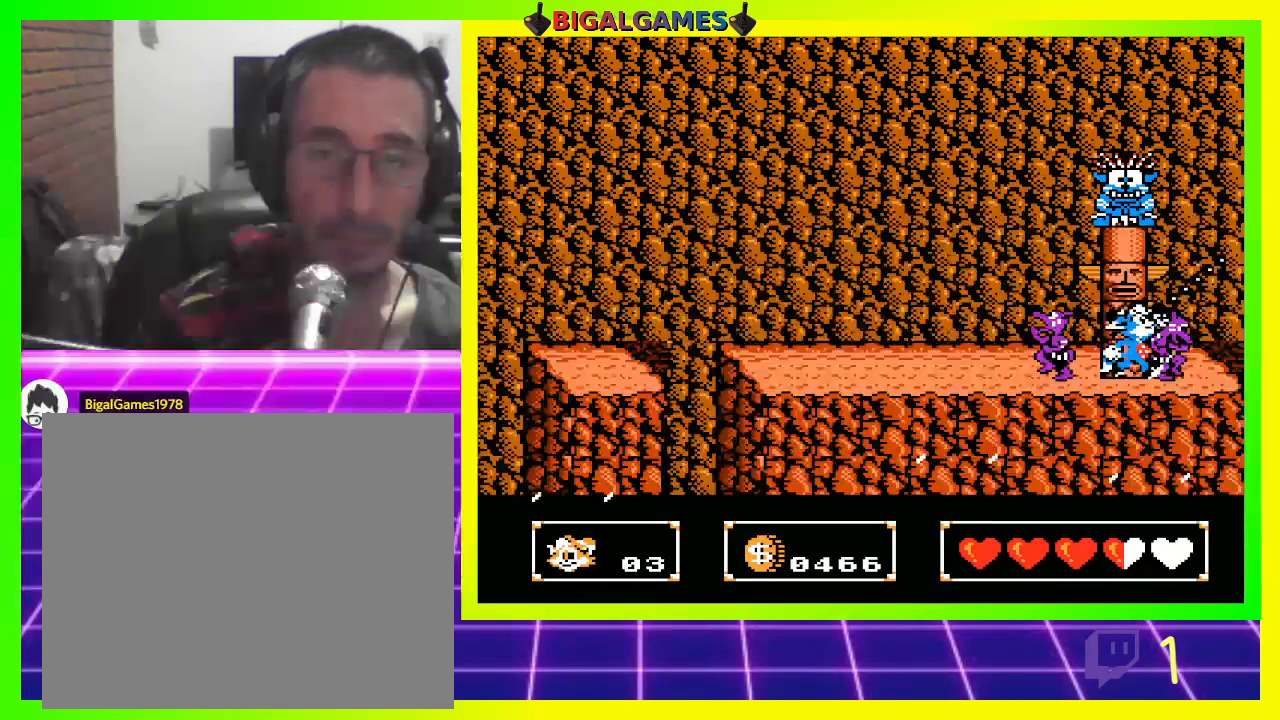
{"buttons": ["DPAD_UP"], "left_stick": "center", "right_stick": "center", "events": [[100, "CROSS", "down"], [167, "CROSS", "up"], [233, "CROSS", "down"], [300, "CROSS", "up"], [367, "CROSS", "down"], [467, "CROSS", "up"]]}
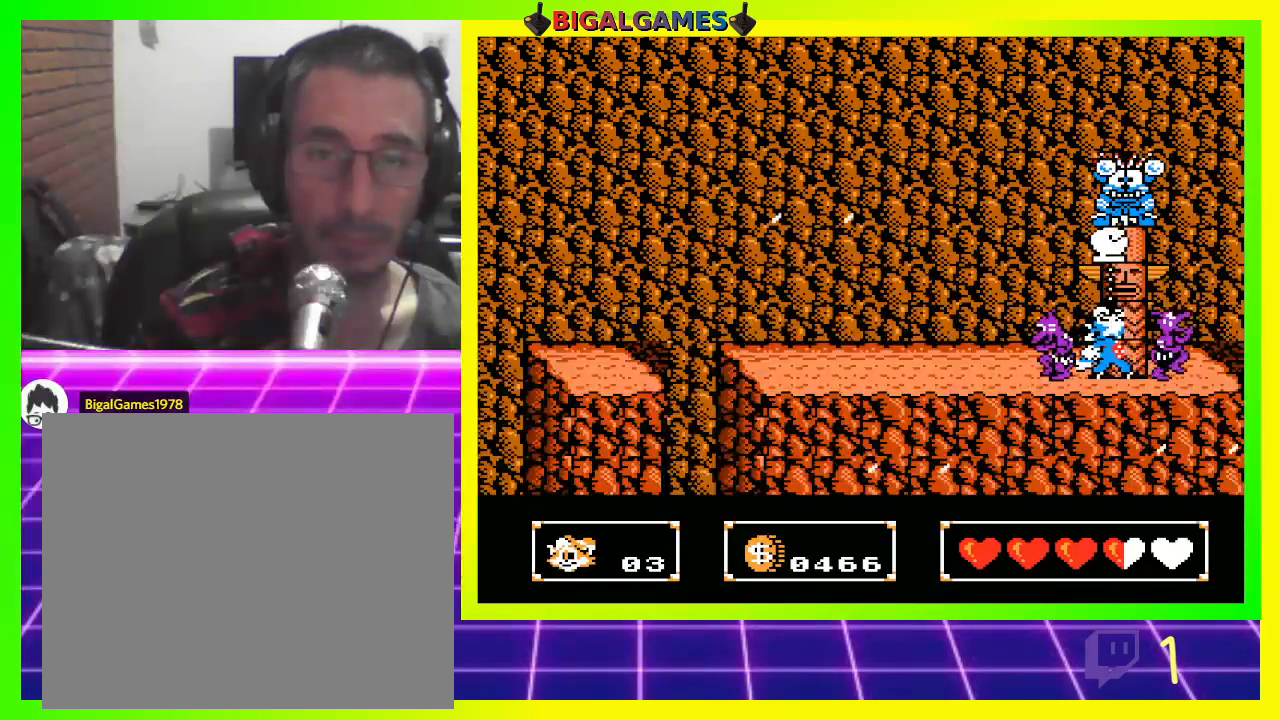
{"buttons": ["CROSS", "DPAD_UP", "DPAD_RIGHT"], "left_stick": "center", "right_stick": "center", "events": [[33, "CROSS", "down"], [100, "CROSS", "up"], [200, "CROSS", "down"], [233, "DPAD_RIGHT", "down"], [267, "CROSS", "up"], [333, "CIRCLE", "down"], [433, "CIRCLE", "up"], [500, "CROSS", "down"]]}
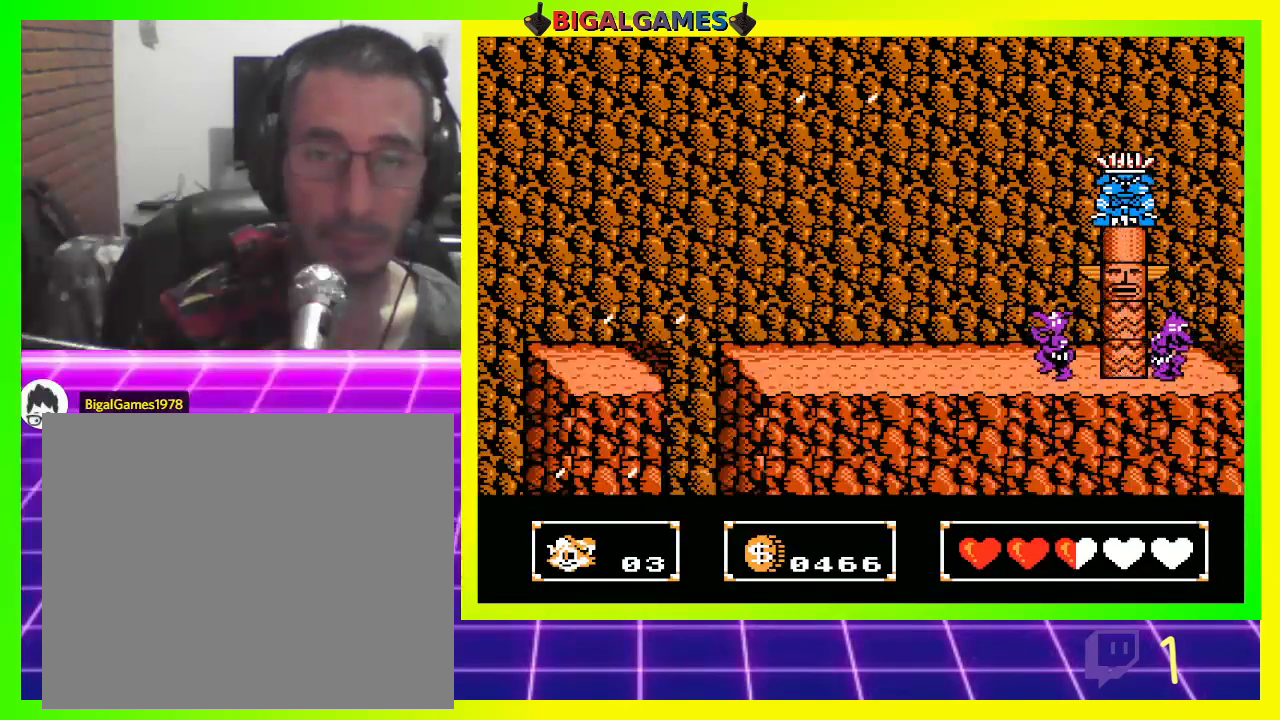
{"buttons": ["CROSS", "DPAD_UP", "DPAD_RIGHT"], "left_stick": "center", "right_stick": "center", "events": [[100, "CROSS", "up"], [100, "DPAD_RIGHT", "up"], [200, "CIRCLE", "down"], [233, "DPAD_RIGHT", "down"], [300, "CIRCLE", "up"], [467, "CROSS", "down"]]}
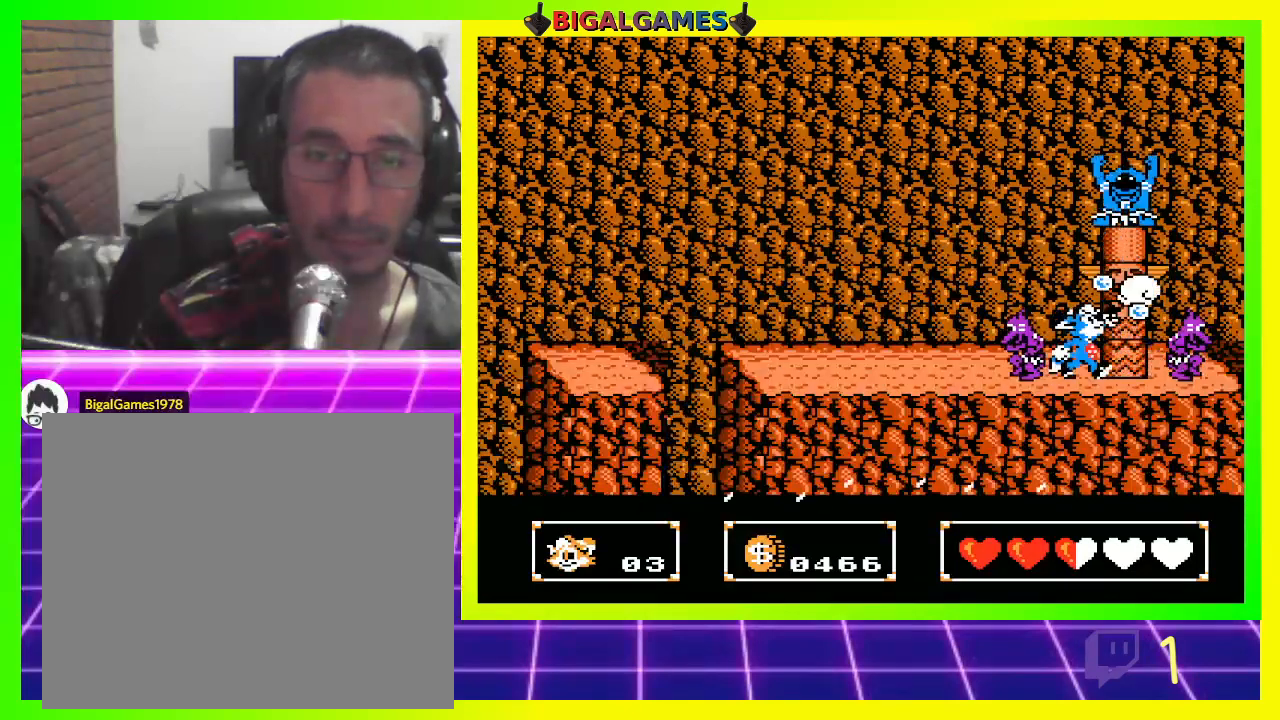
{"buttons": ["CROSS", "DPAD_UP"], "left_stick": "center", "right_stick": "center", "events": [[33, "CROSS", "up"], [67, "CIRCLE", "down"], [233, "CIRCLE", "up"], [267, "CROSS", "down"], [367, "CROSS", "up"], [400, "DPAD_RIGHT", "up"], [467, "CROSS", "down"]]}
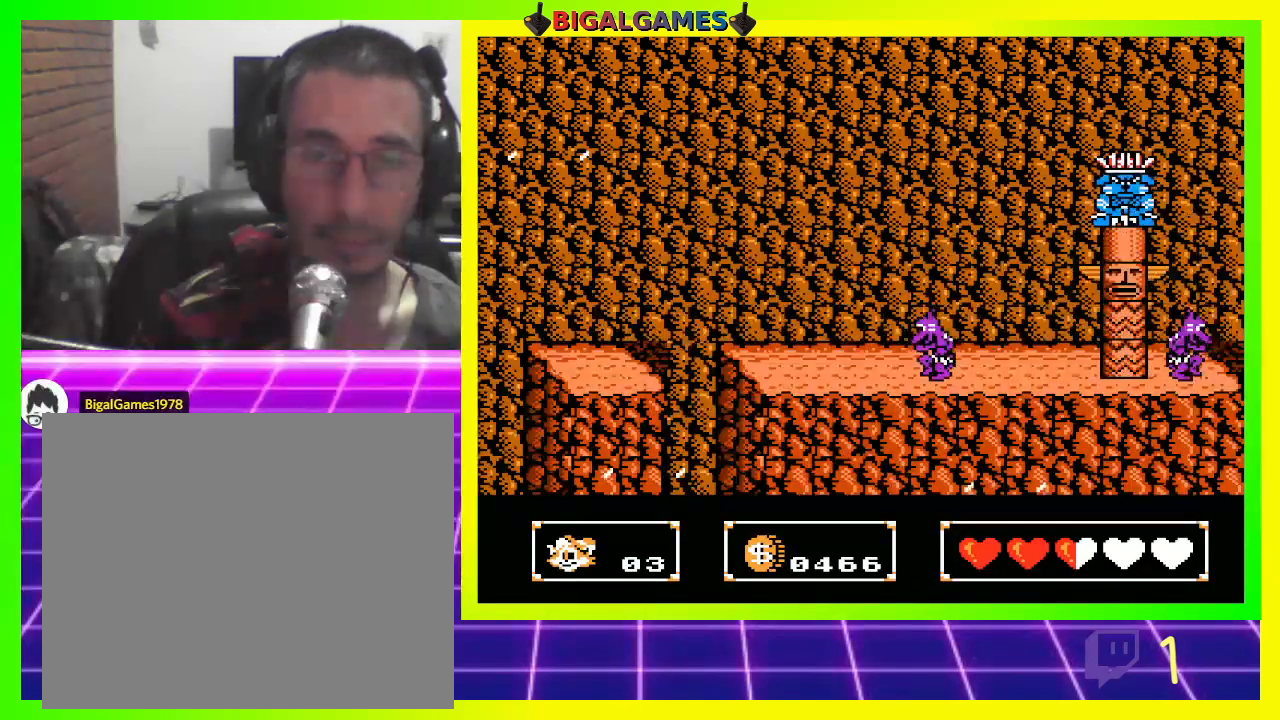
{"buttons": ["DPAD_UP"], "left_stick": "center", "right_stick": "center", "events": [[33, "CROSS", "up"], [100, "CROSS", "down"], [200, "CROSS", "up"], [267, "CROSS", "down"], [333, "CROSS", "up"], [400, "CROSS", "down"], [500, "CROSS", "up"]]}
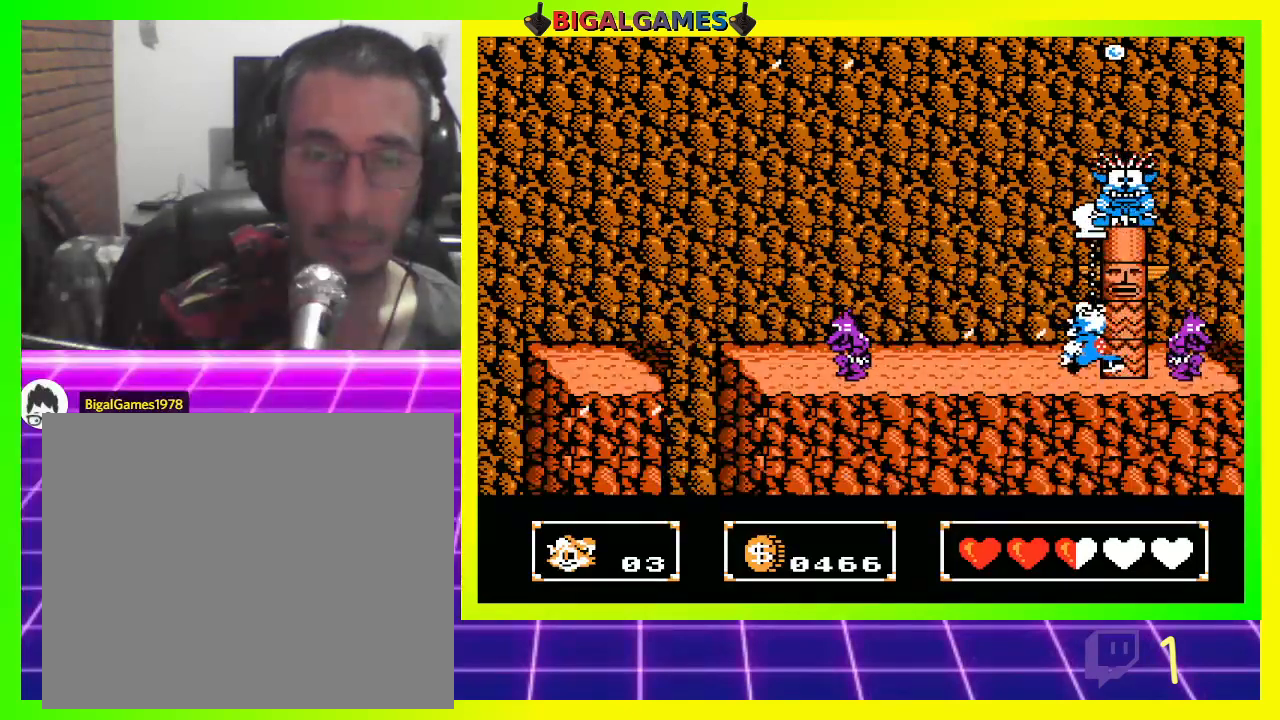
{"buttons": ["CROSS", "DPAD_UP"], "left_stick": "center", "right_stick": "center", "events": [[67, "CROSS", "down"], [100, "DPAD_RIGHT", "down"], [133, "CROSS", "up"], [200, "CROSS", "down"], [200, "DPAD_RIGHT", "up"], [267, "CROSS", "up"], [367, "CROSS", "down"], [400, "CROSS", "up"], [500, "CROSS", "down"]]}
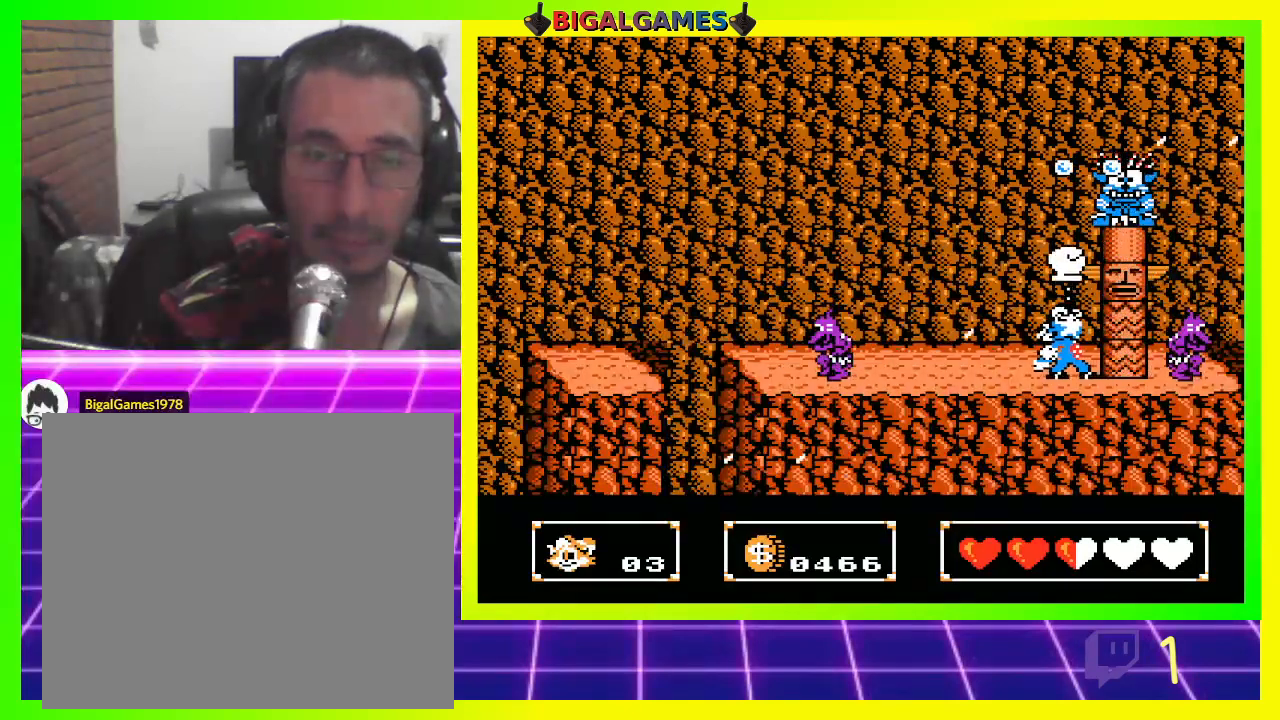
{"buttons": ["CROSS", "DPAD_UP", "DPAD_RIGHT"], "left_stick": "center", "right_stick": "center", "events": [[67, "CROSS", "up"], [133, "DPAD_RIGHT", "down"], [167, "CROSS", "down"], [233, "CROSS", "up"], [300, "CROSS", "down"], [367, "CROSS", "up"], [467, "CROSS", "down"]]}
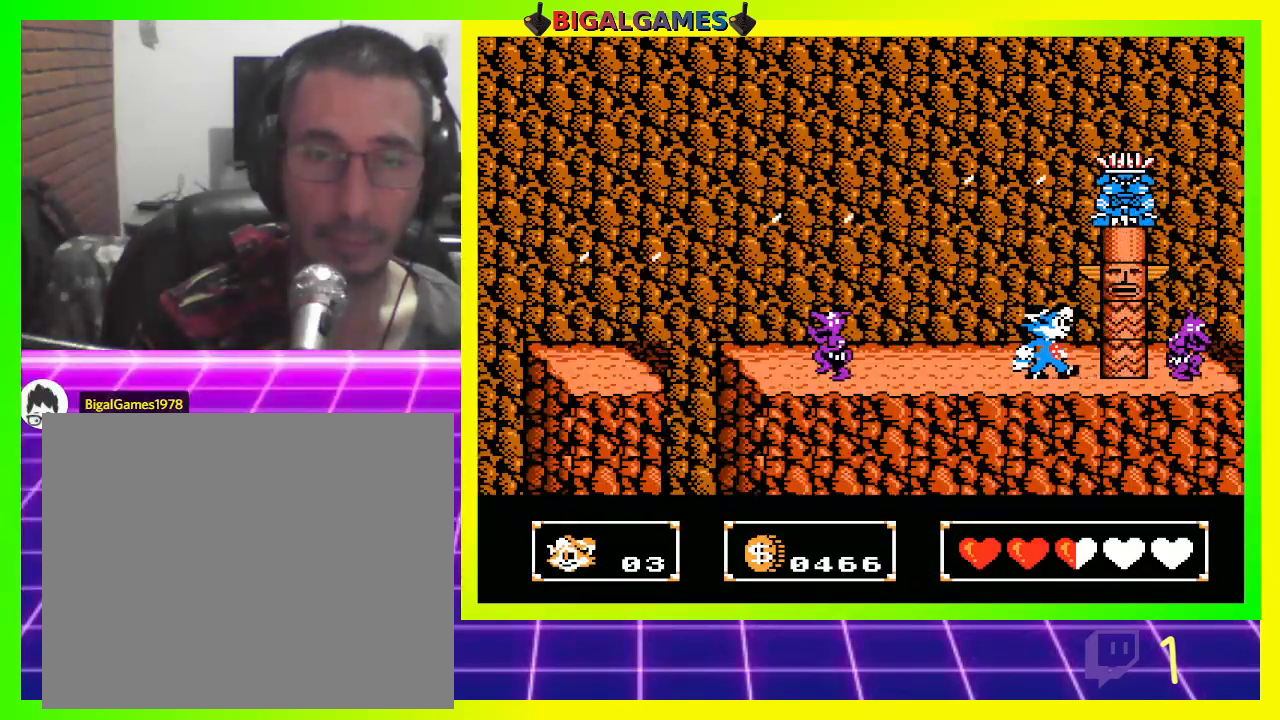
{"buttons": ["DPAD_UP", "DPAD_RIGHT"], "left_stick": "center", "right_stick": "center", "events": [[33, "CROSS", "up"], [133, "CROSS", "down"], [167, "CROSS", "up"], [267, "CROSS", "down"], [333, "CROSS", "up"], [400, "CROSS", "down"], [467, "CROSS", "up"]]}
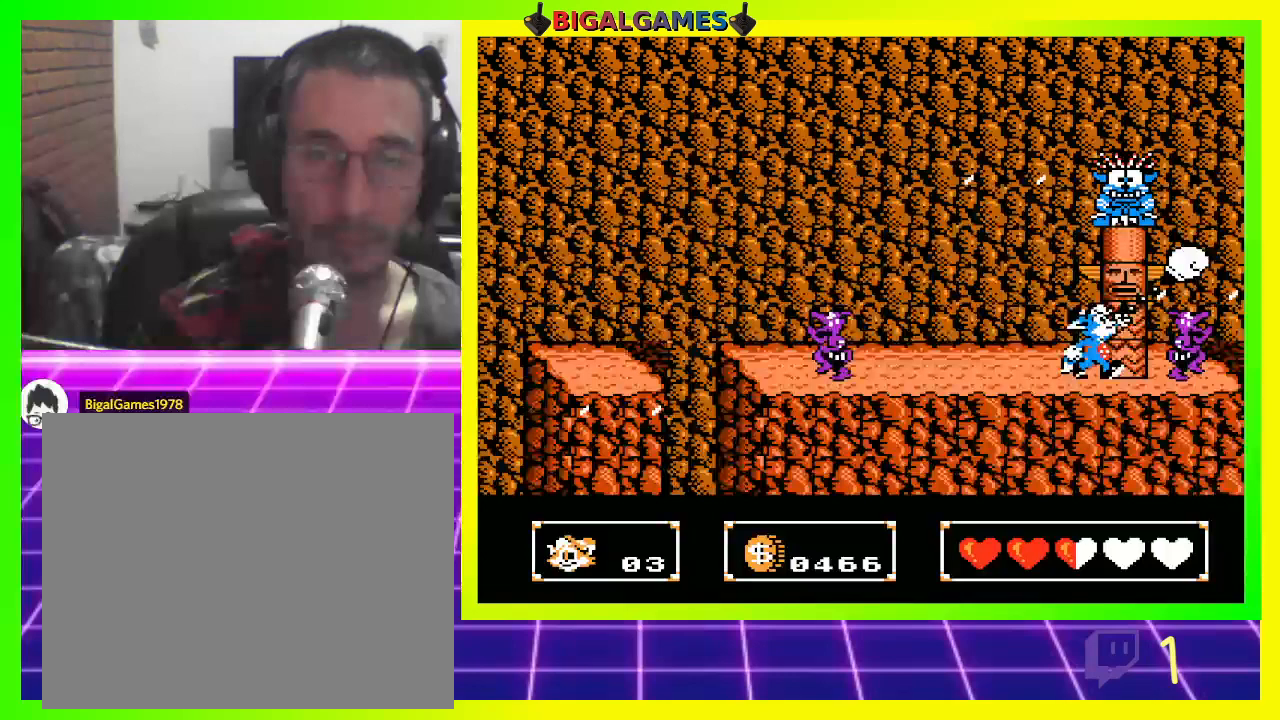
{"buttons": ["DPAD_UP"], "left_stick": "center", "right_stick": "center", "events": [[33, "DPAD_RIGHT", "up"], [67, "CROSS", "down"], [133, "CROSS", "up"], [233, "CROSS", "down"], [267, "CROSS", "up"], [367, "CROSS", "down"], [433, "CROSS", "up"]]}
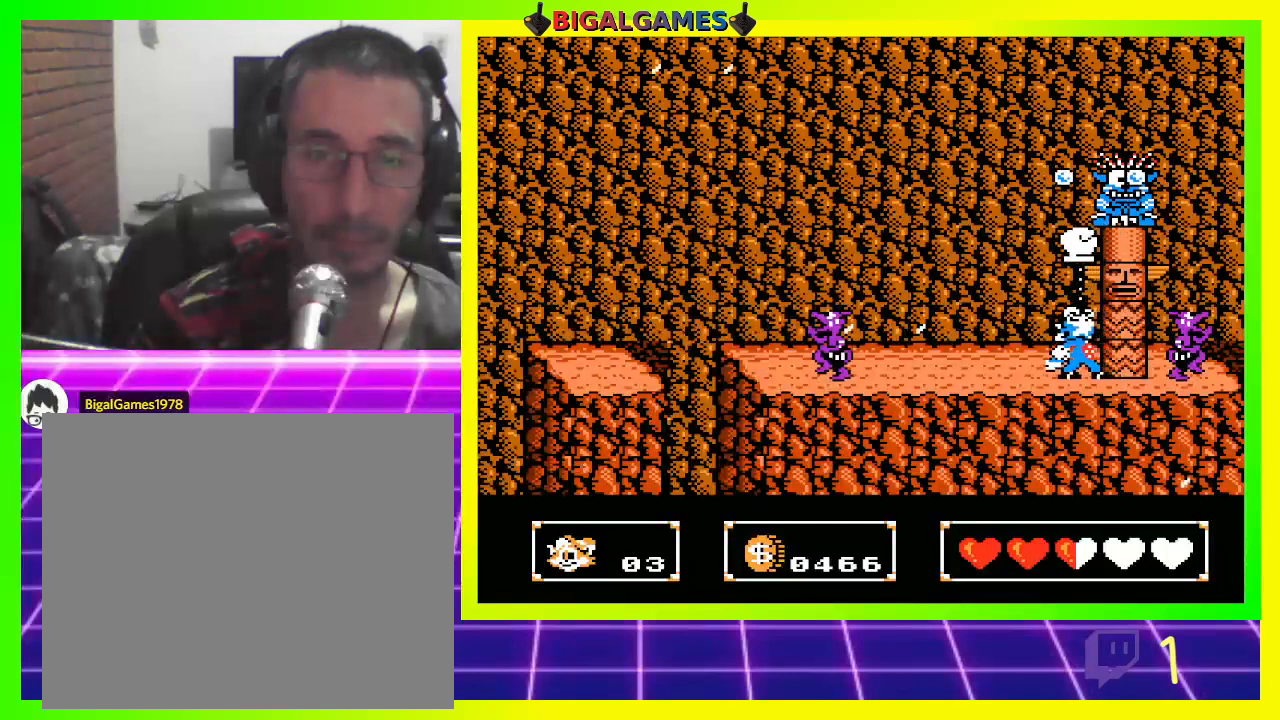
{"buttons": ["CROSS", "DPAD_UP"], "left_stick": "center", "right_stick": "center", "events": [[200, "CROSS", "down"], [267, "CROSS", "up"], [367, "CROSS", "down"], [400, "CROSS", "up"], [500, "CROSS", "down"]]}
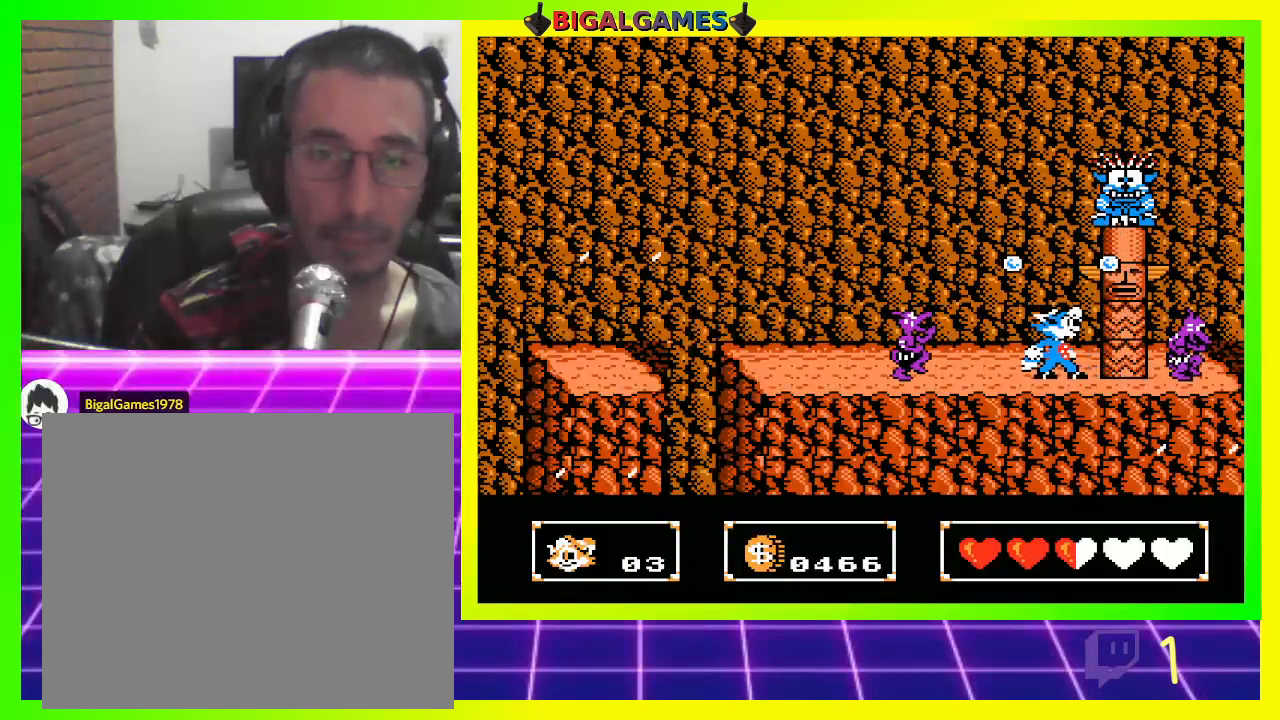
{"buttons": ["CROSS", "DPAD_UP", "DPAD_RIGHT"], "left_stick": "center", "right_stick": "center", "events": [[33, "DPAD_RIGHT", "down"], [67, "CROSS", "up"], [167, "CROSS", "down"], [200, "CROSS", "up"], [333, "CROSS", "down"], [400, "CROSS", "up"], [500, "CROSS", "down"]]}
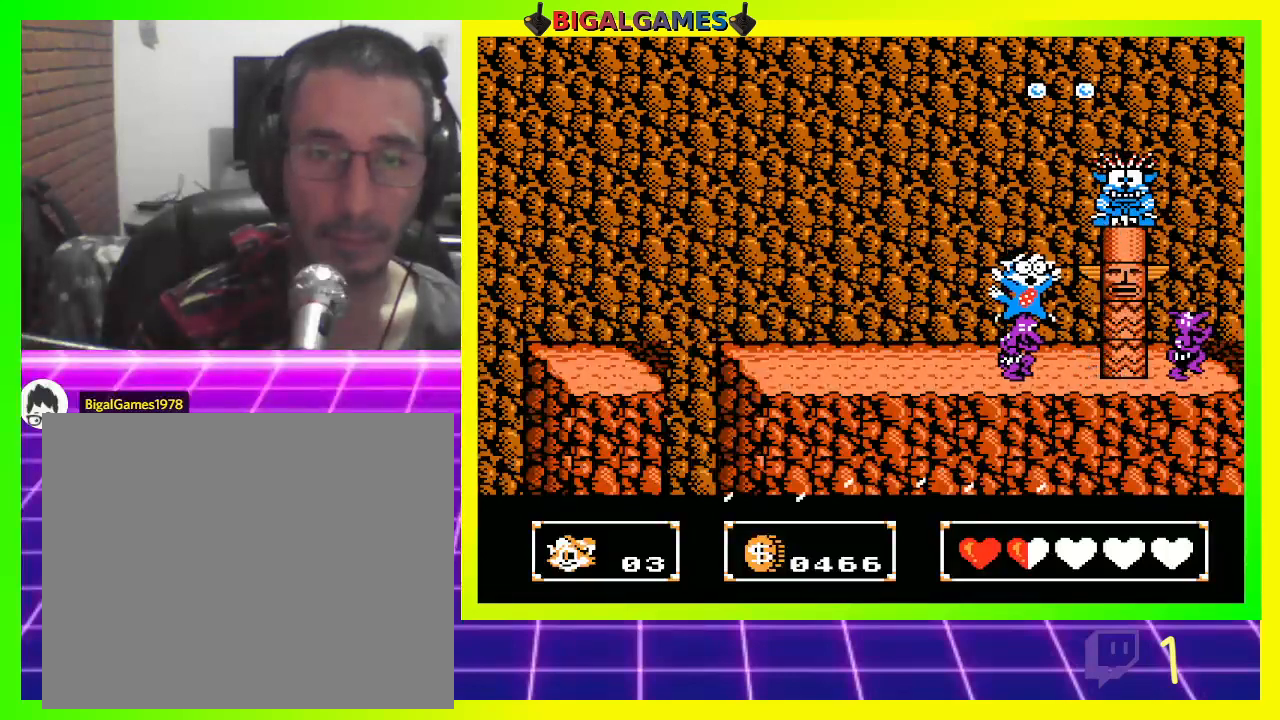
{"buttons": ["CROSS", "DPAD_UP", "DPAD_RIGHT"], "left_stick": "center", "right_stick": "center", "events": [[67, "CROSS", "up"], [167, "CROSS", "down"], [200, "CROSS", "up"], [300, "CROSS", "down"], [367, "CROSS", "up"], [467, "CROSS", "down"]]}
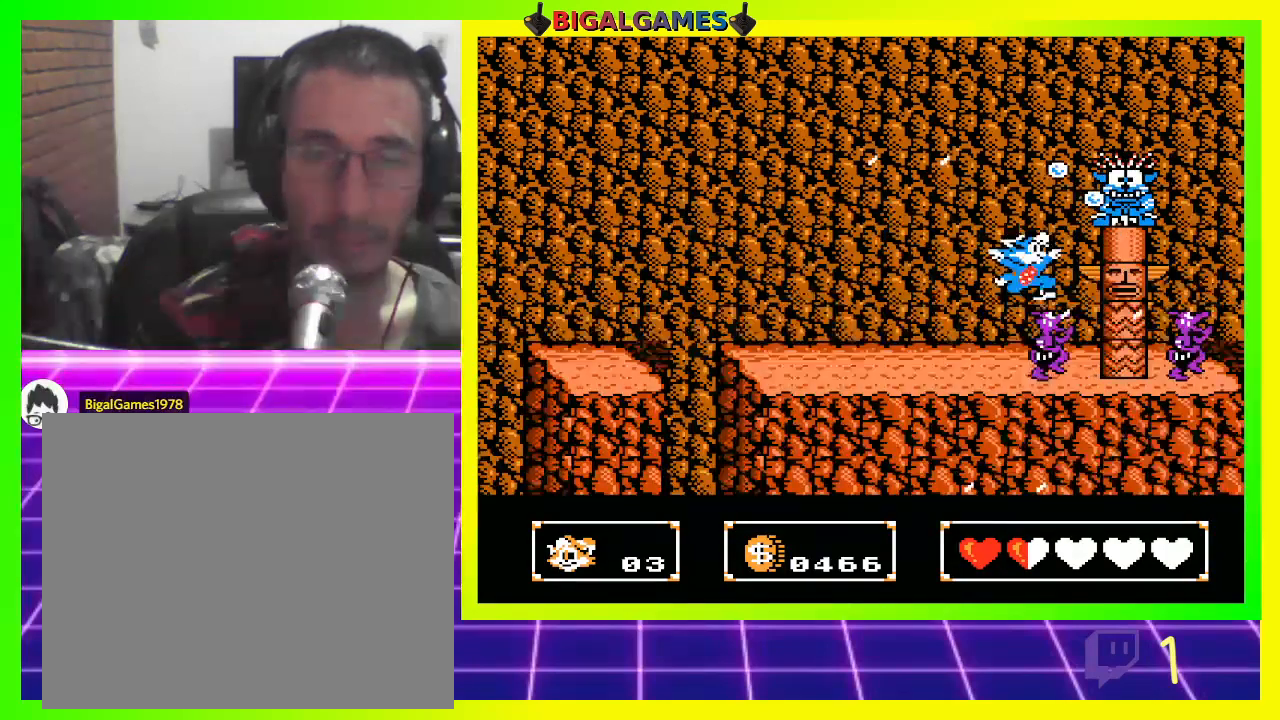
{"buttons": ["DPAD_UP"], "left_stick": "center", "right_stick": "center", "events": [[33, "CROSS", "up"], [133, "CROSS", "down"], [167, "CROSS", "up"], [267, "CROSS", "down"], [300, "CROSS", "up"], [433, "CROSS", "down"], [467, "DPAD_RIGHT", "up"], [500, "CROSS", "up"]]}